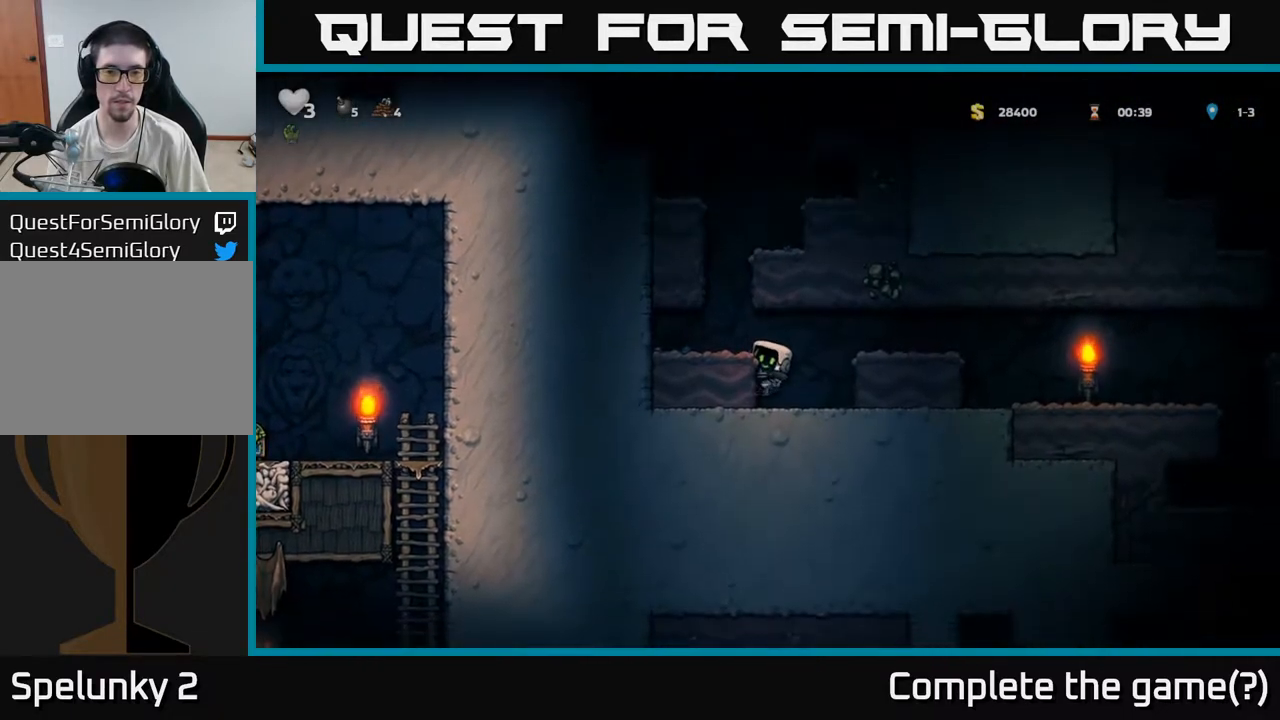
Gameplay with a controller (Xbox layout); each line is a JSON object with the inputs held at the frame after it. "events" lists button and stick changes between this image and that frame as [ms after this image, input, new state], when the widget could be followed in between. Not read: right_stick.
{"buttons": [], "left_stick": "right", "events": [[33, "A", "down"], [133, "A", "up"], [417, "left_stick", "right"]]}
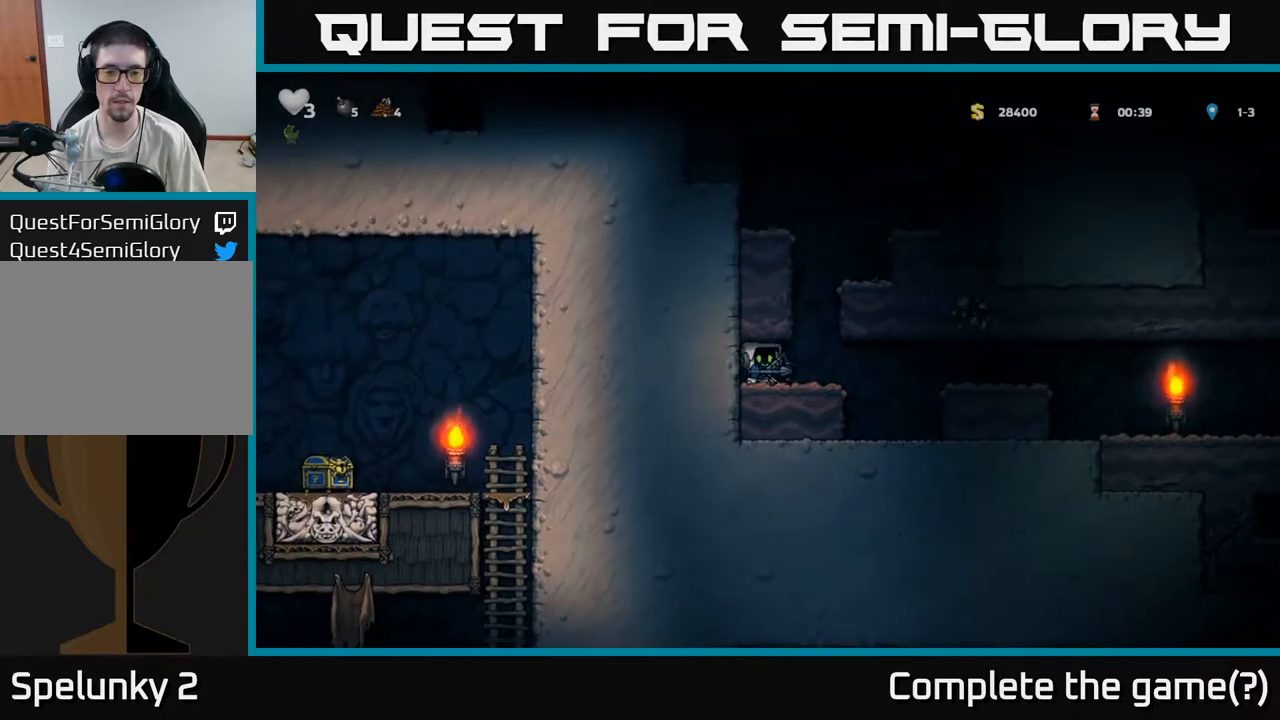
{"buttons": ["A"], "left_stick": "right", "events": [[333, "A", "down"]]}
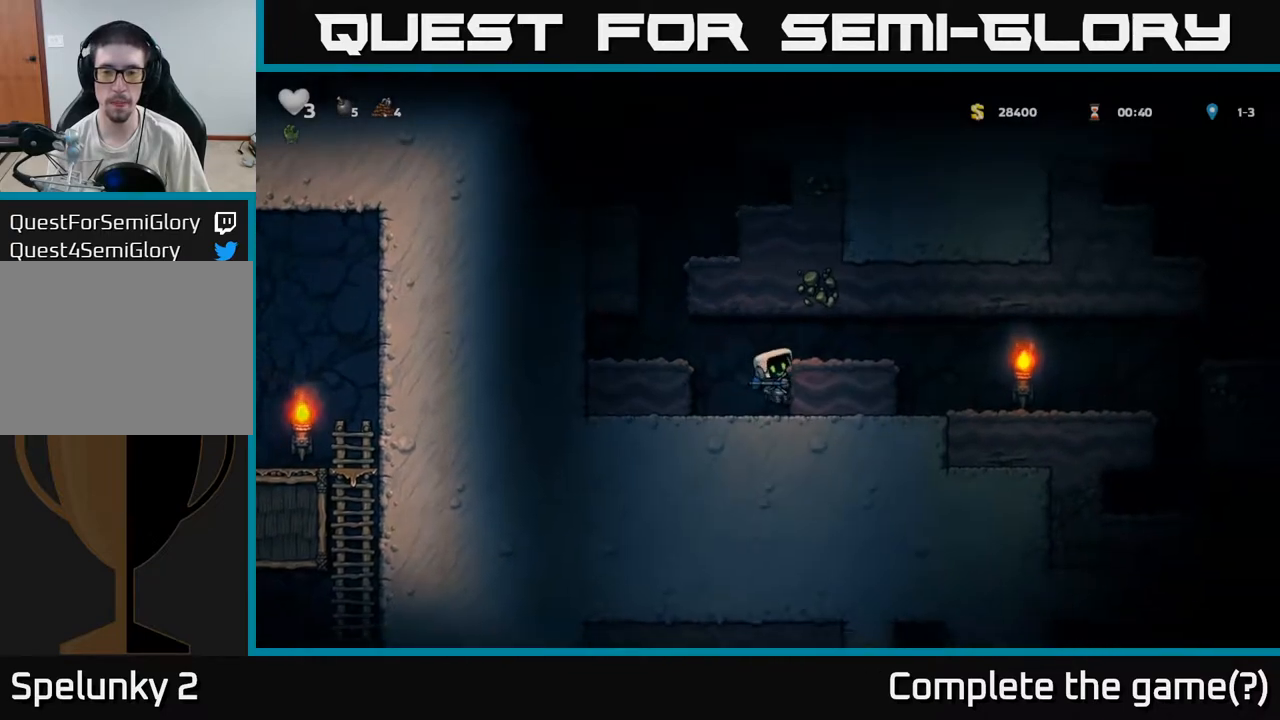
{"buttons": [], "left_stick": "right", "events": [[17, "A", "up"], [167, "A", "down"], [350, "A", "up"]]}
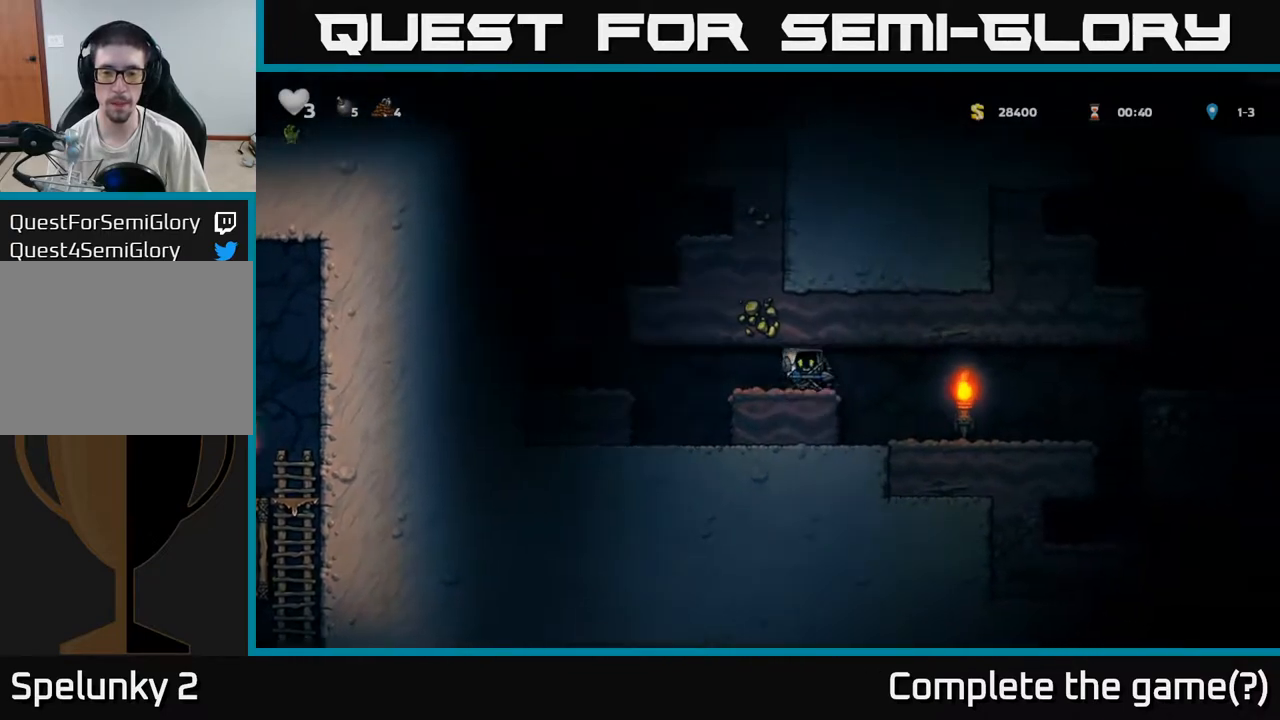
{"buttons": [], "left_stick": "right", "events": []}
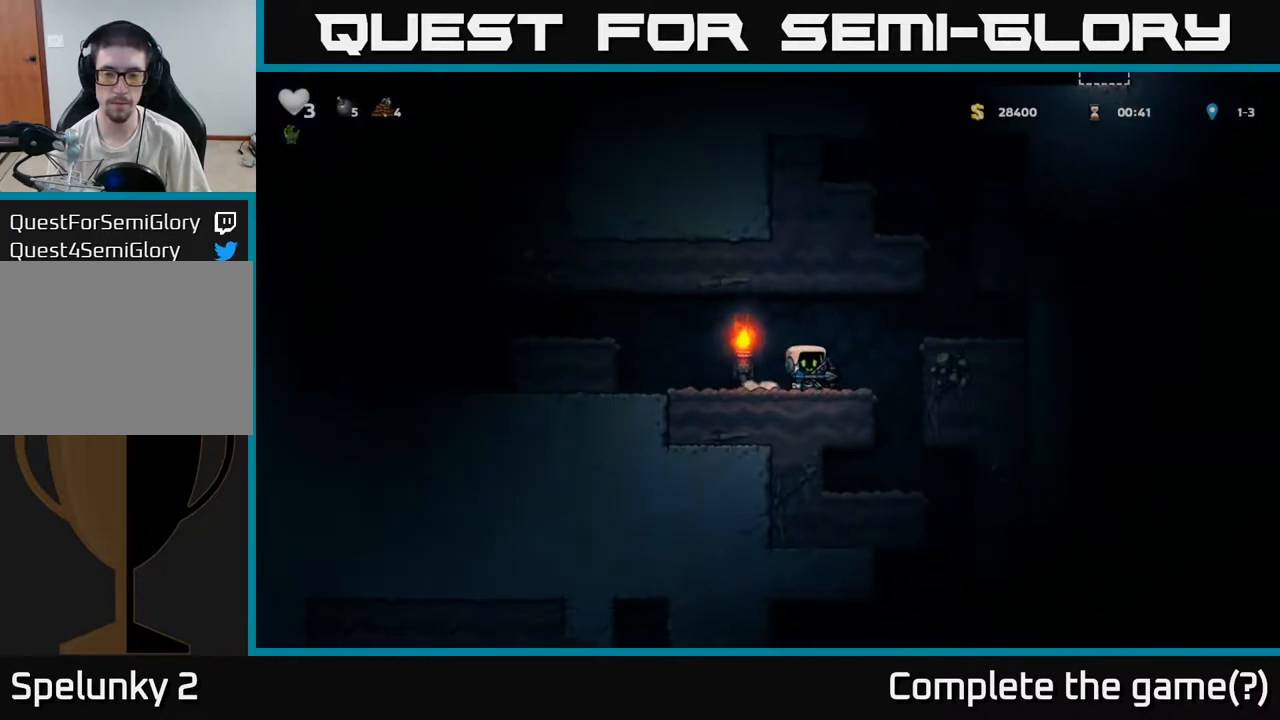
{"buttons": [], "left_stick": "center", "events": [[167, "left_stick", "center"]]}
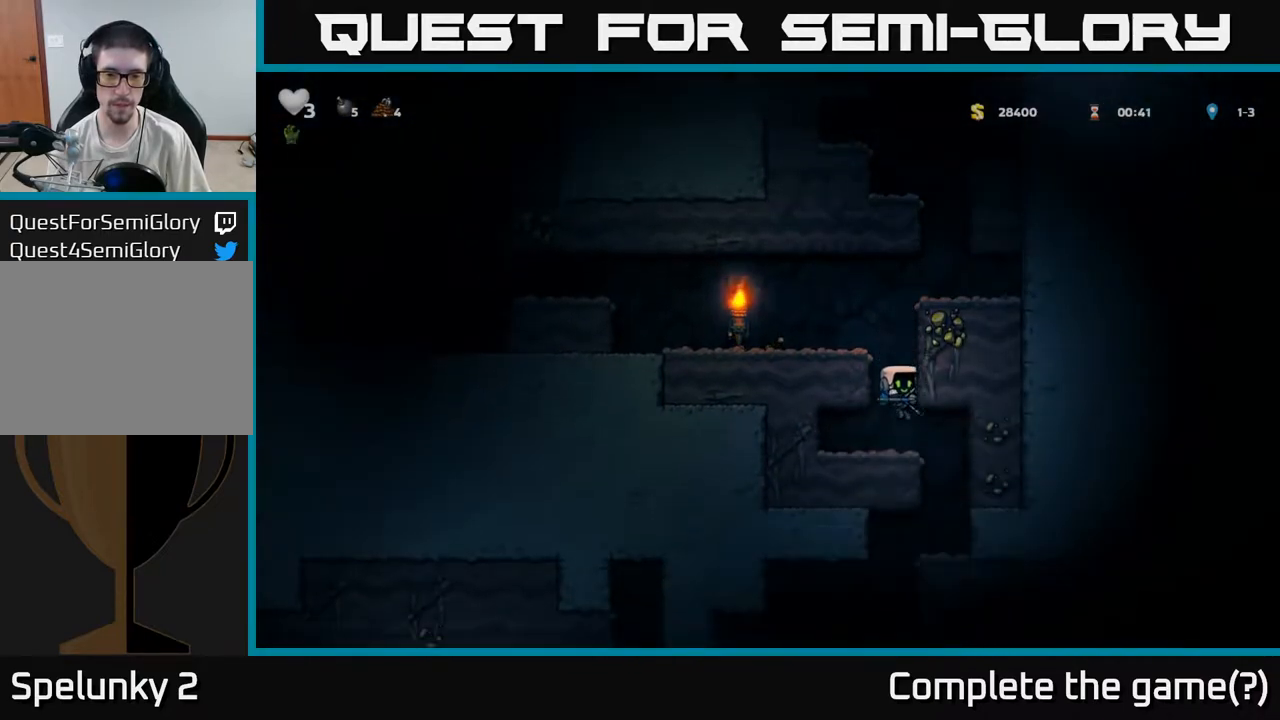
{"buttons": [], "left_stick": "center", "events": [[133, "left_stick", "right"], [300, "left_stick", "center"]]}
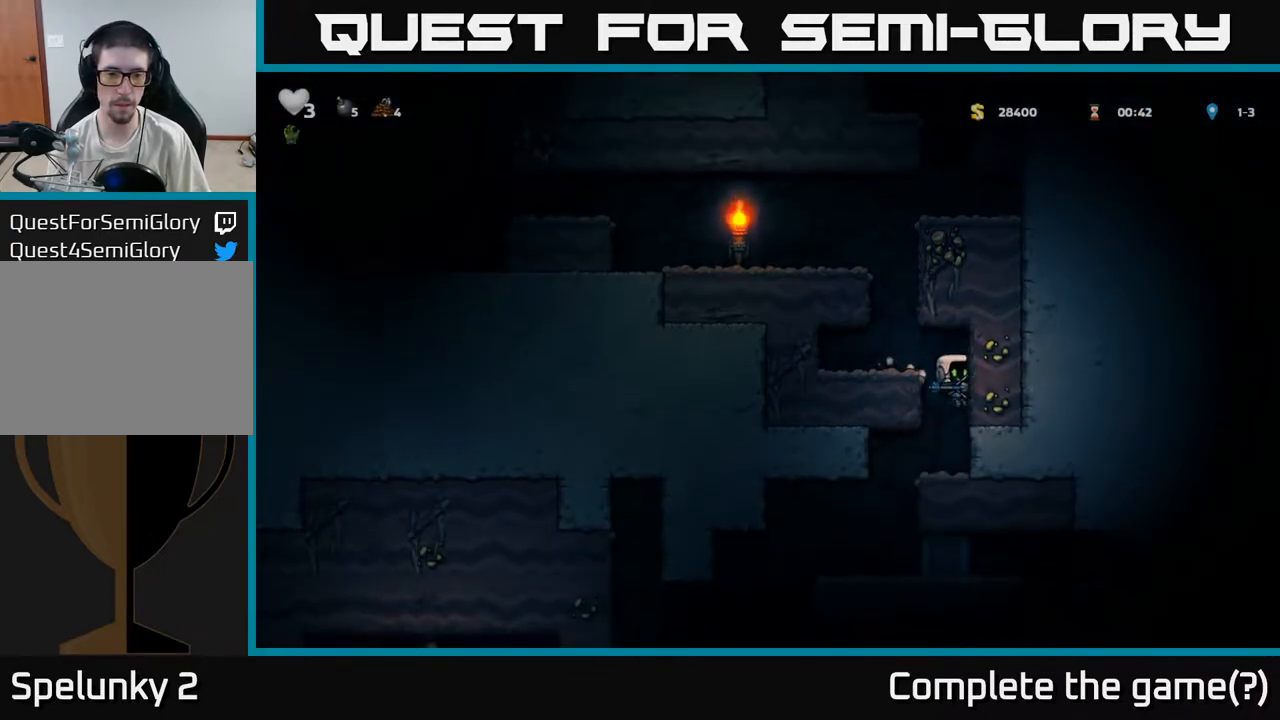
{"buttons": [], "left_stick": "center", "events": [[167, "left_stick", "left"], [400, "left_stick", "center"]]}
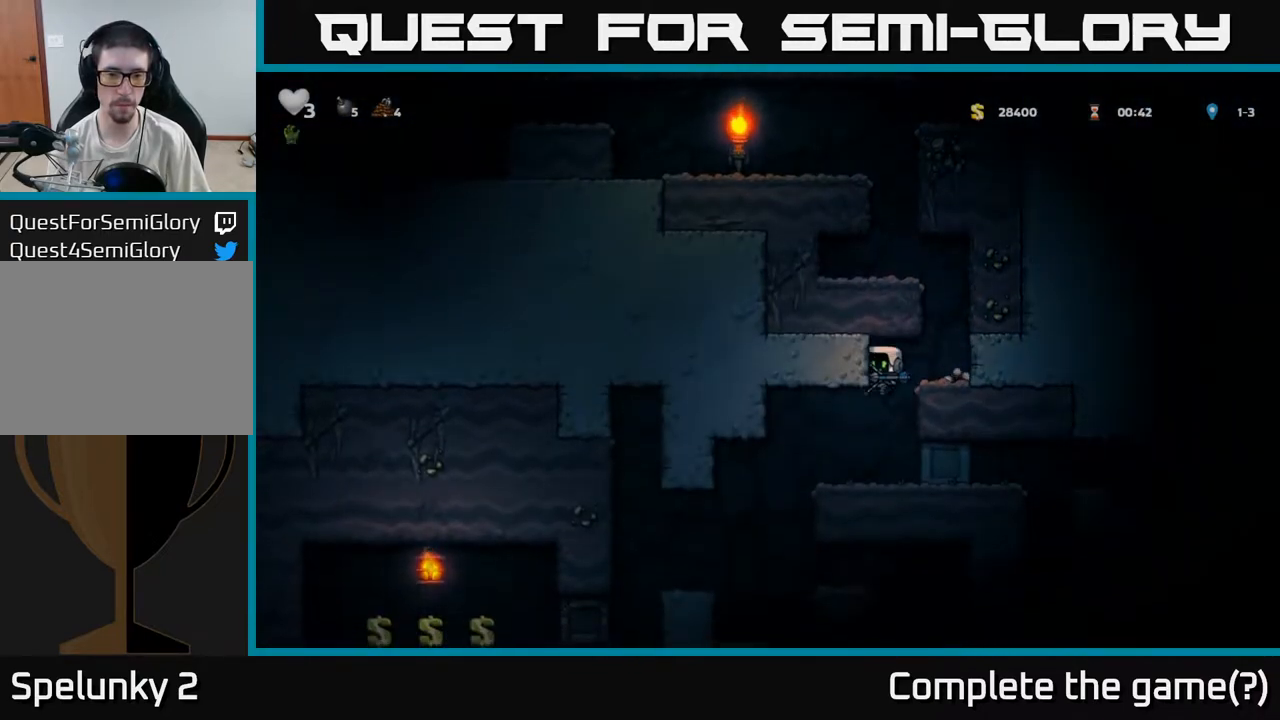
{"buttons": [], "left_stick": "left", "events": [[417, "left_stick", "left"]]}
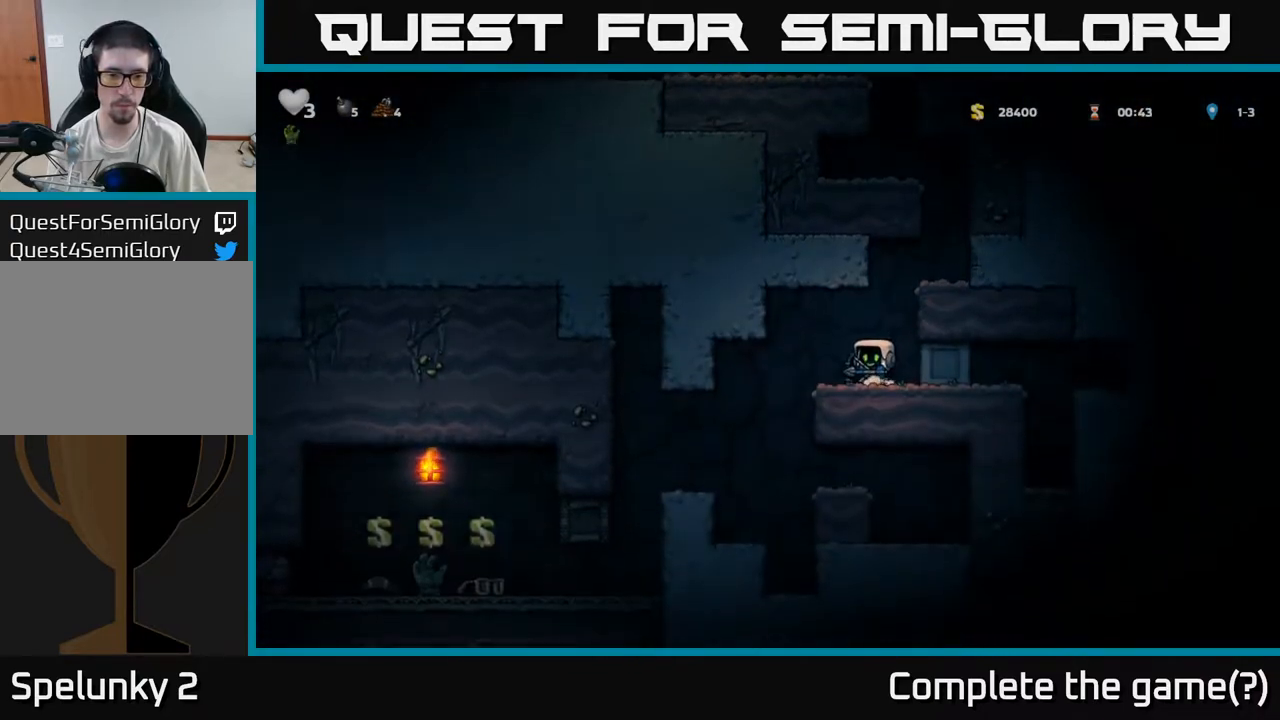
{"buttons": [], "left_stick": "left", "events": [[250, "left_stick", "center"], [350, "left_stick", "left"]]}
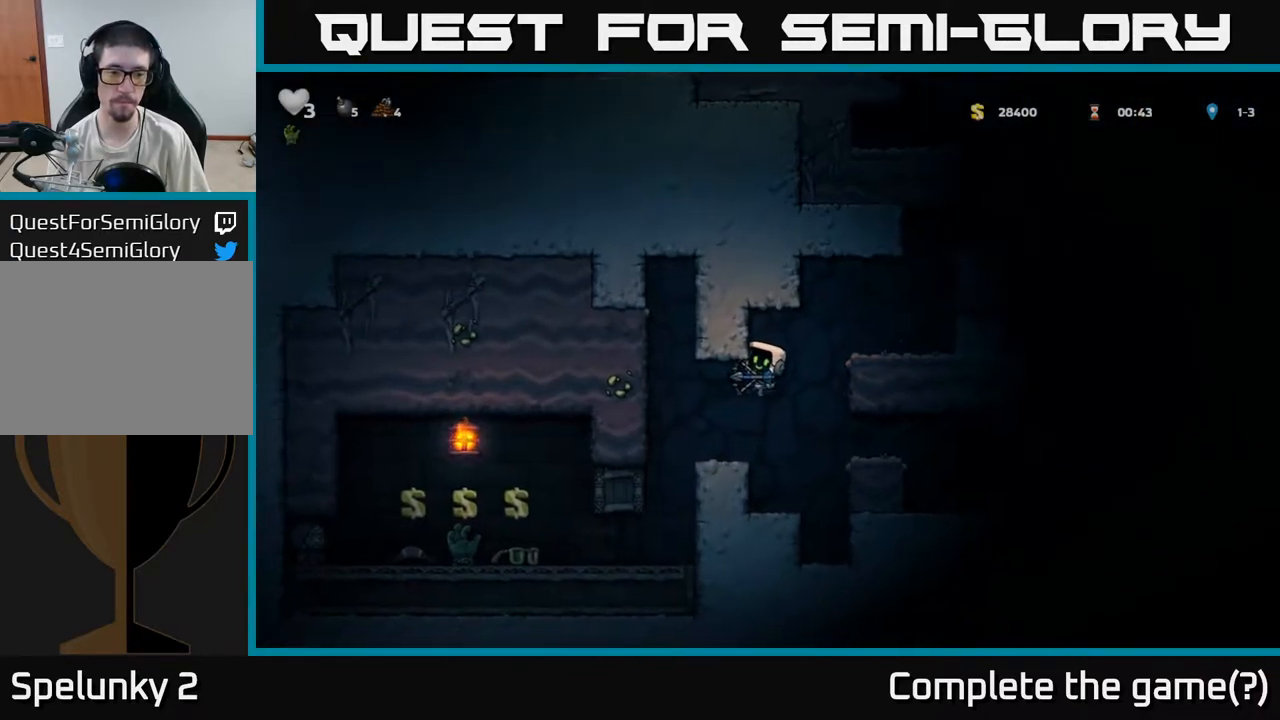
{"buttons": [], "left_stick": "left", "events": [[33, "left_stick", "center"], [400, "left_stick", "left"]]}
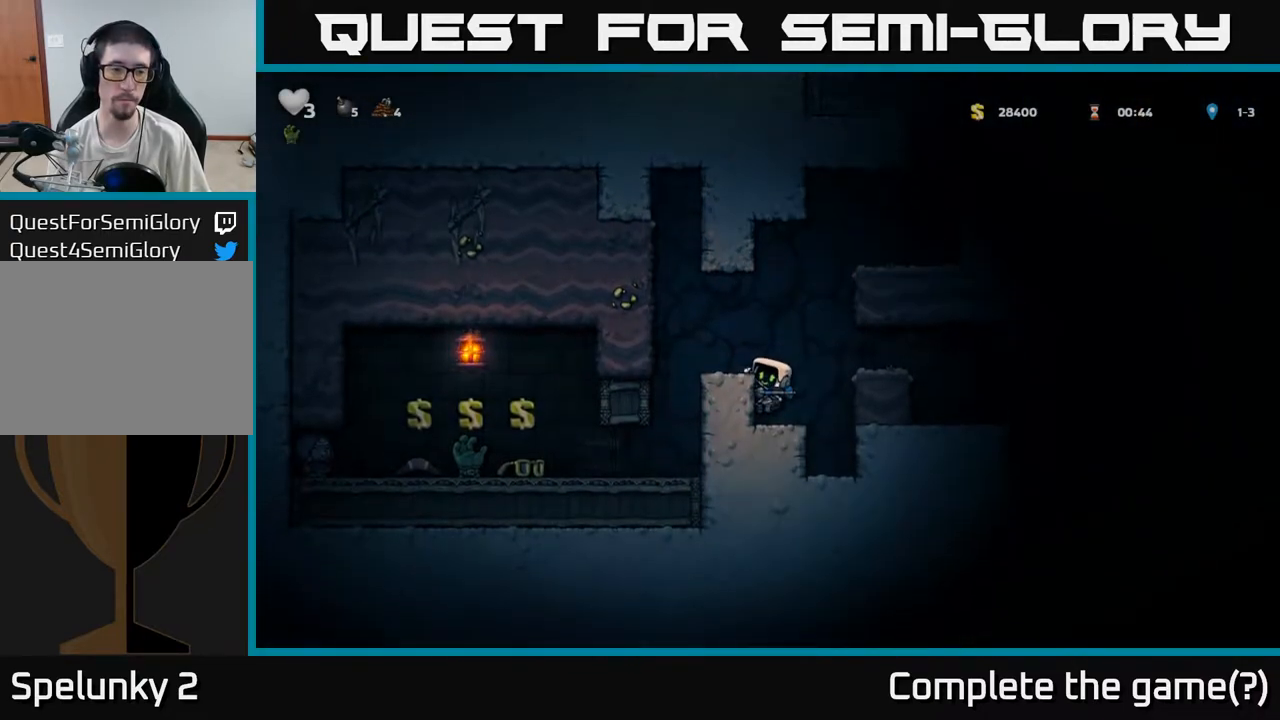
{"buttons": [], "left_stick": "left", "events": [[167, "left_stick", "center"], [200, "A", "down"], [267, "left_stick", "left"], [417, "A", "up"]]}
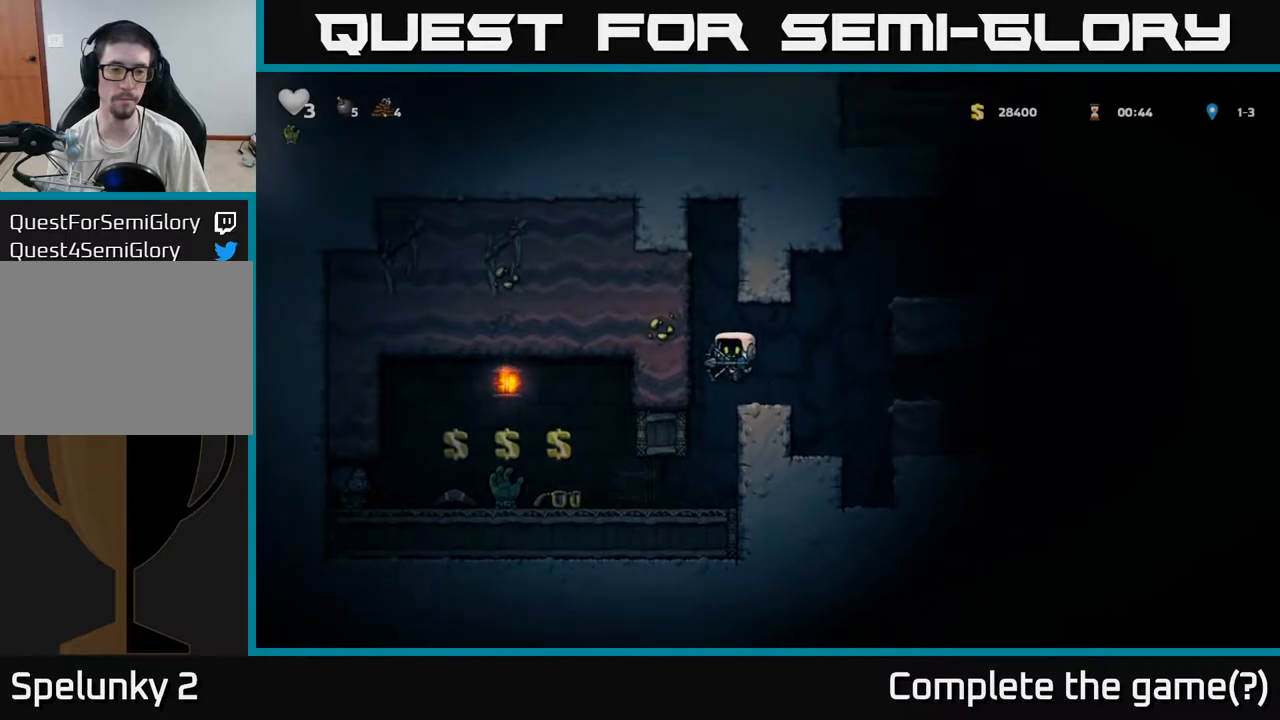
{"buttons": [], "left_stick": "left", "events": [[33, "left_stick", "center"], [400, "left_stick", "left"]]}
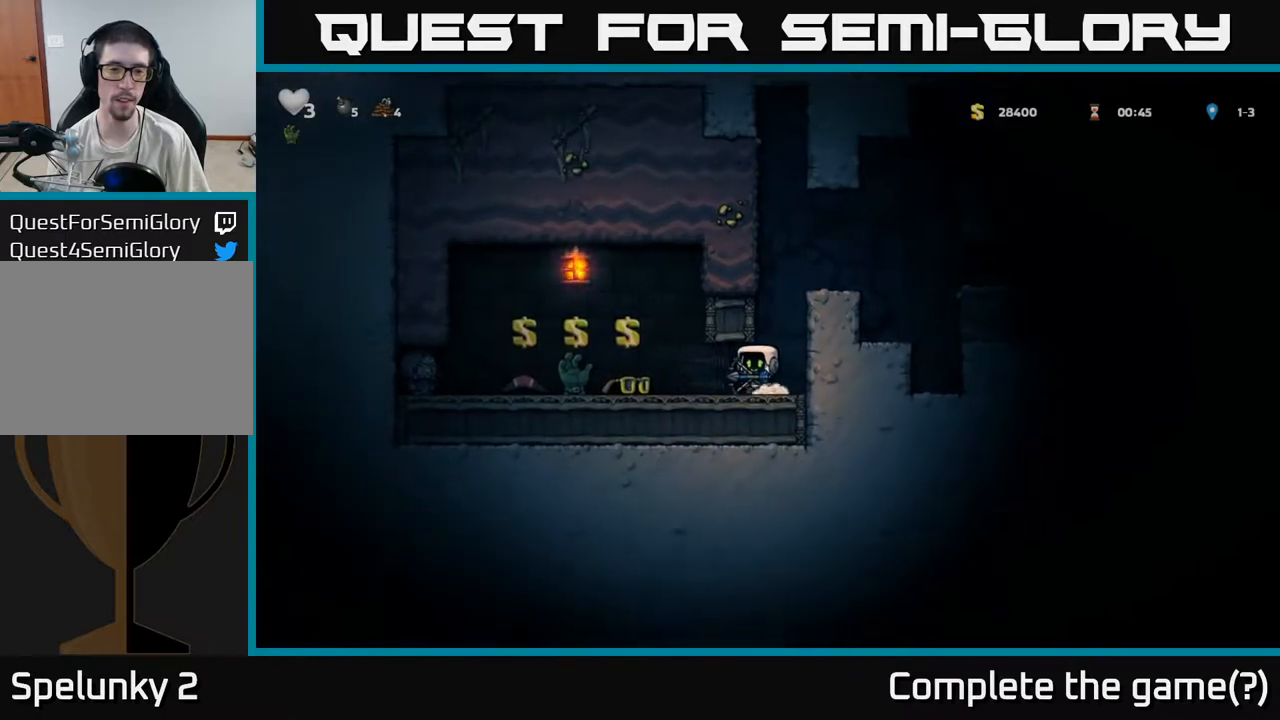
{"buttons": [], "left_stick": "center", "events": [[200, "left_stick", "center"]]}
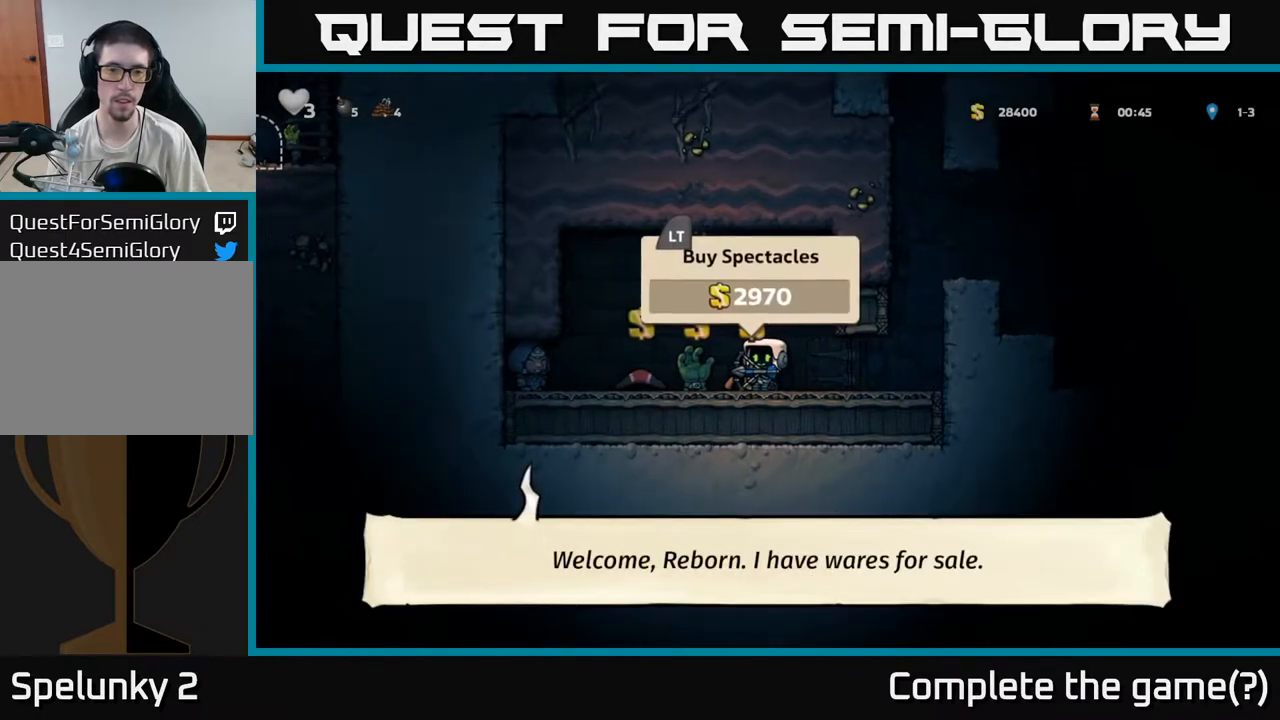
{"buttons": [], "left_stick": "center", "events": [[133, "L2", "down"], [233, "L2", "up"], [317, "left_stick", "left"], [467, "left_stick", "center"]]}
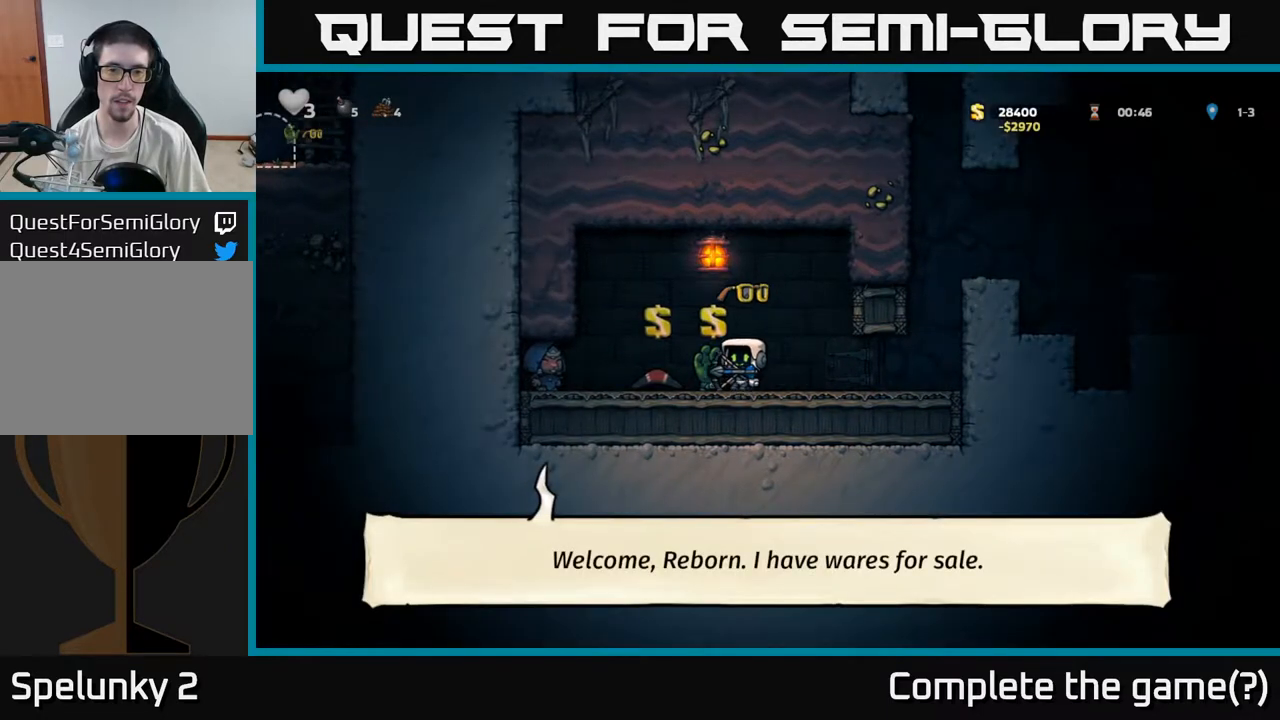
{"buttons": [], "left_stick": "right", "events": [[250, "left_stick", "left"], [350, "left_stick", "right"]]}
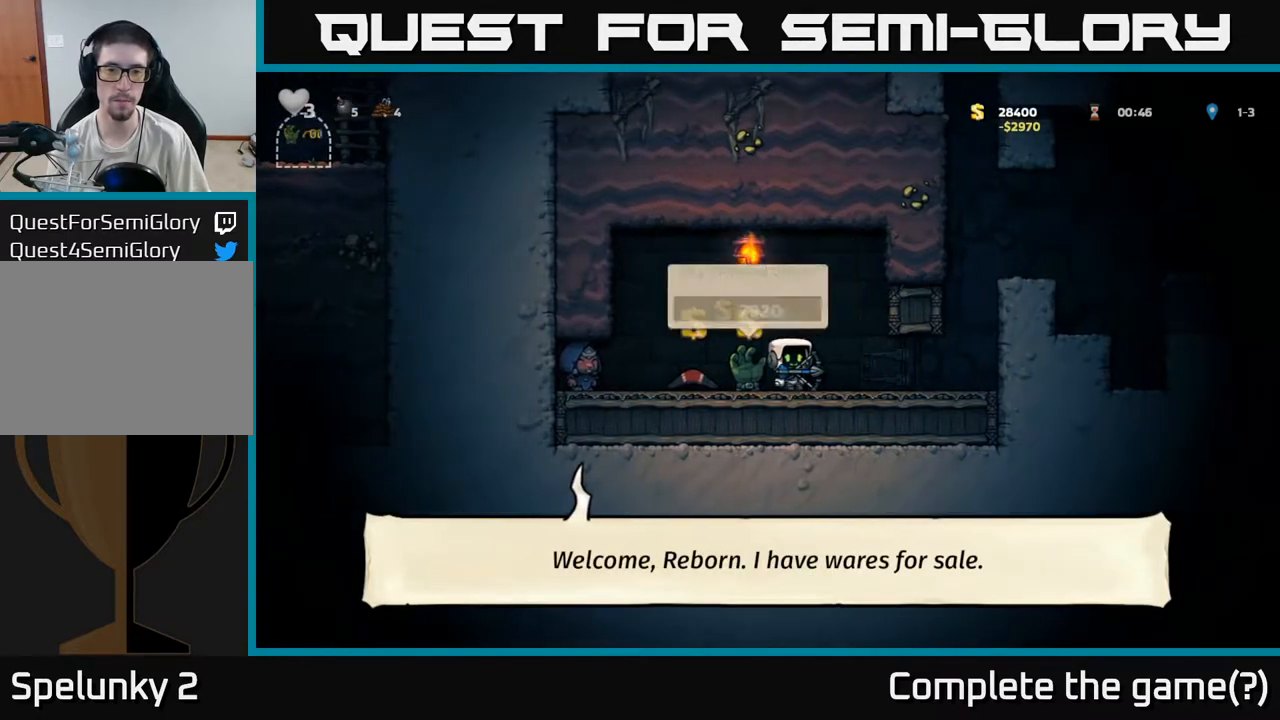
{"buttons": [], "left_stick": "right", "events": [[350, "A", "down"], [483, "A", "up"]]}
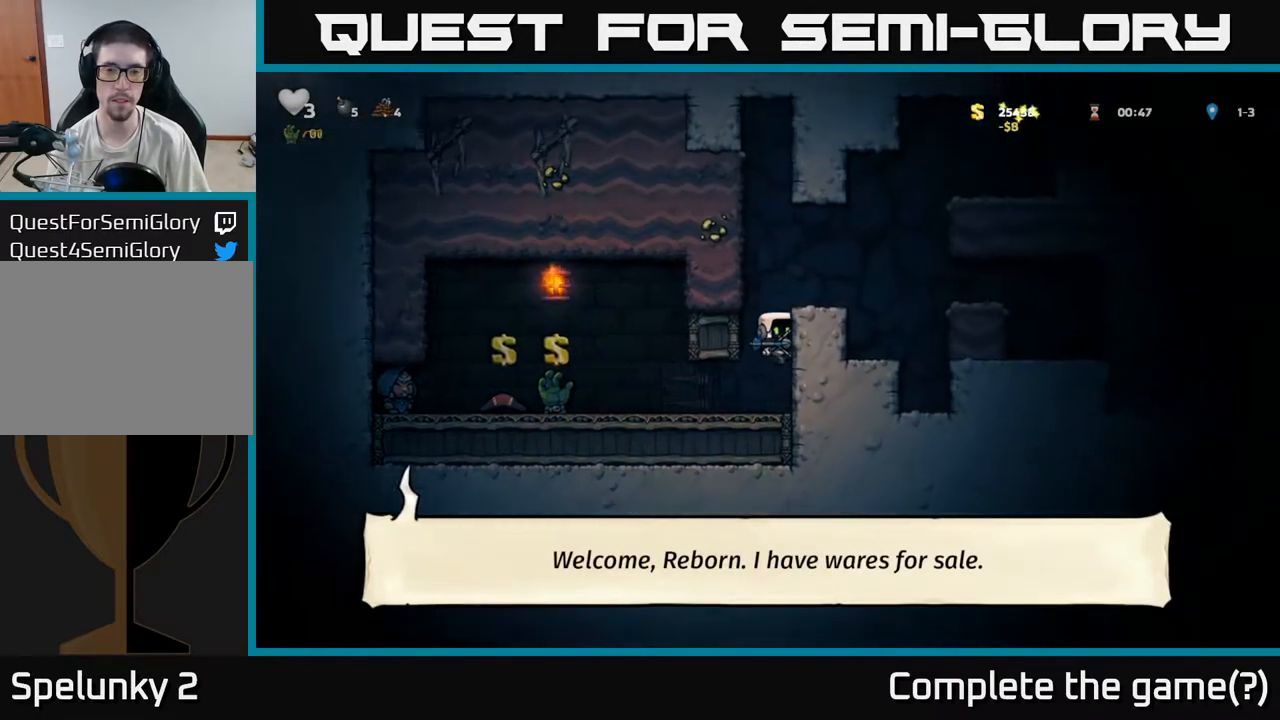
{"buttons": [], "left_stick": "right", "events": [[167, "A", "down"], [383, "A", "up"]]}
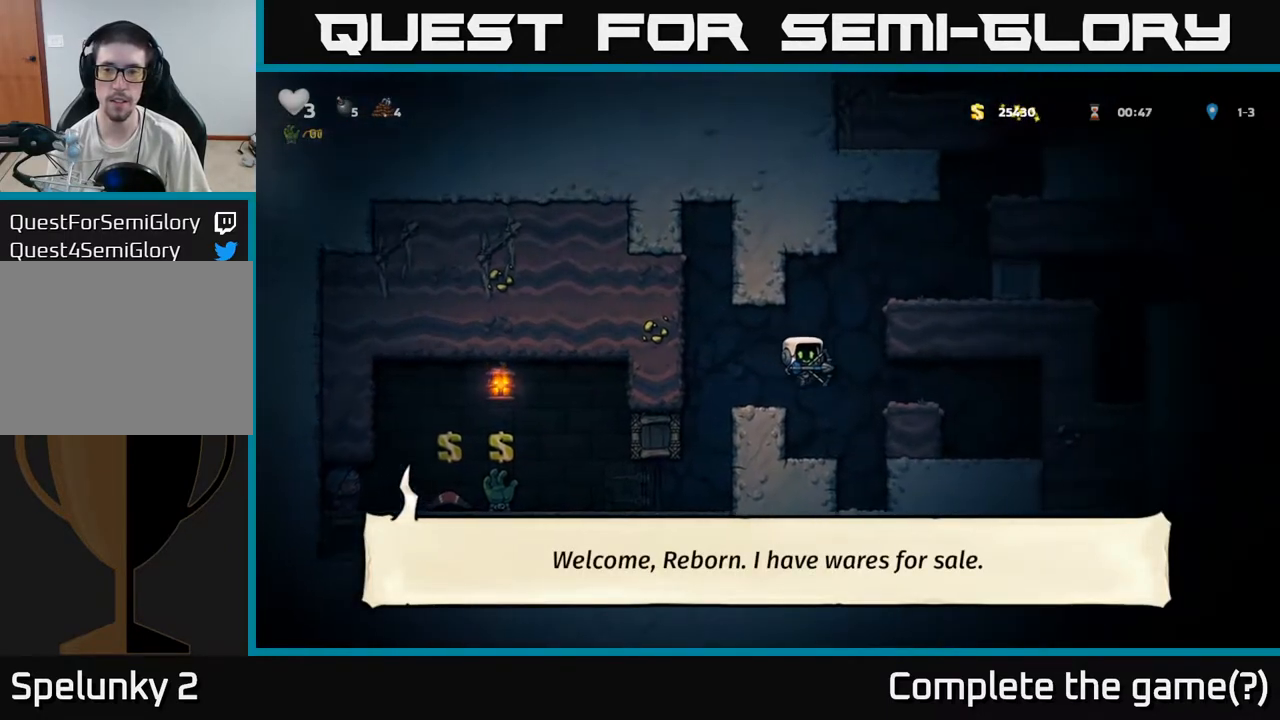
{"buttons": ["A"], "left_stick": "left", "events": [[233, "A", "down"], [350, "left_stick", "left"]]}
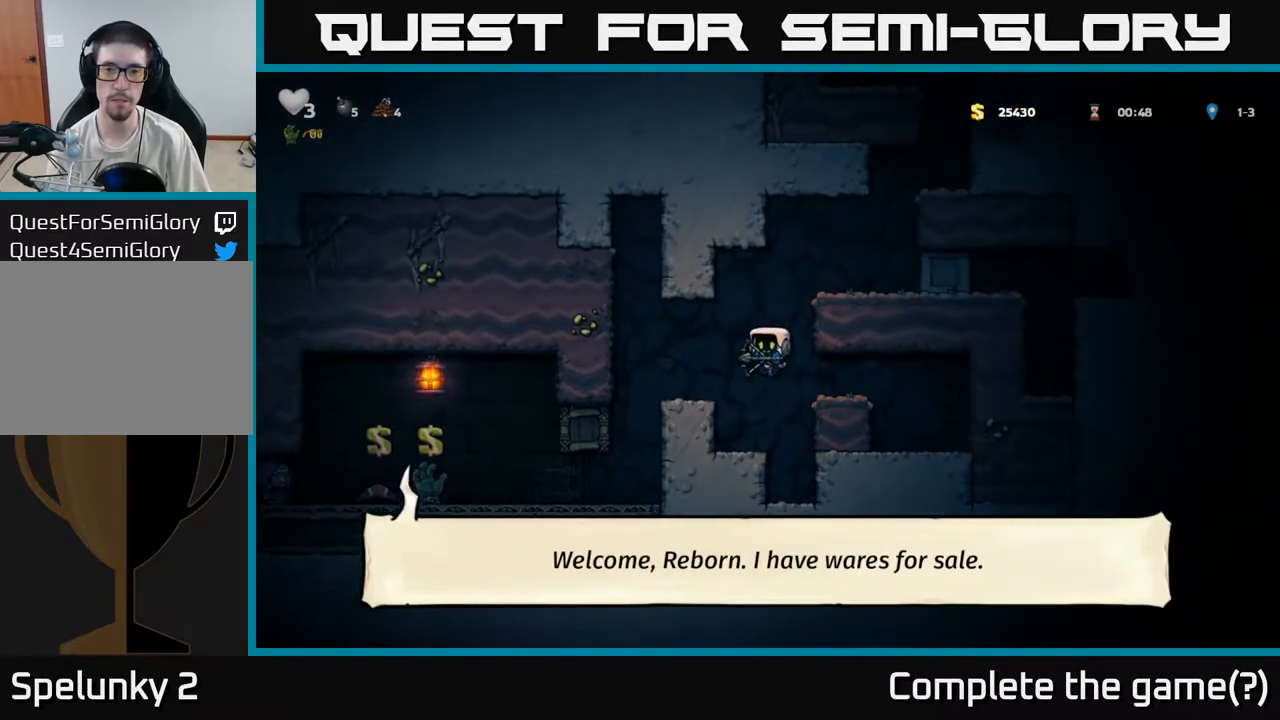
{"buttons": ["A"], "left_stick": "right", "events": [[17, "A", "up"], [100, "left_stick", "center"], [217, "left_stick", "right"], [300, "A", "down"]]}
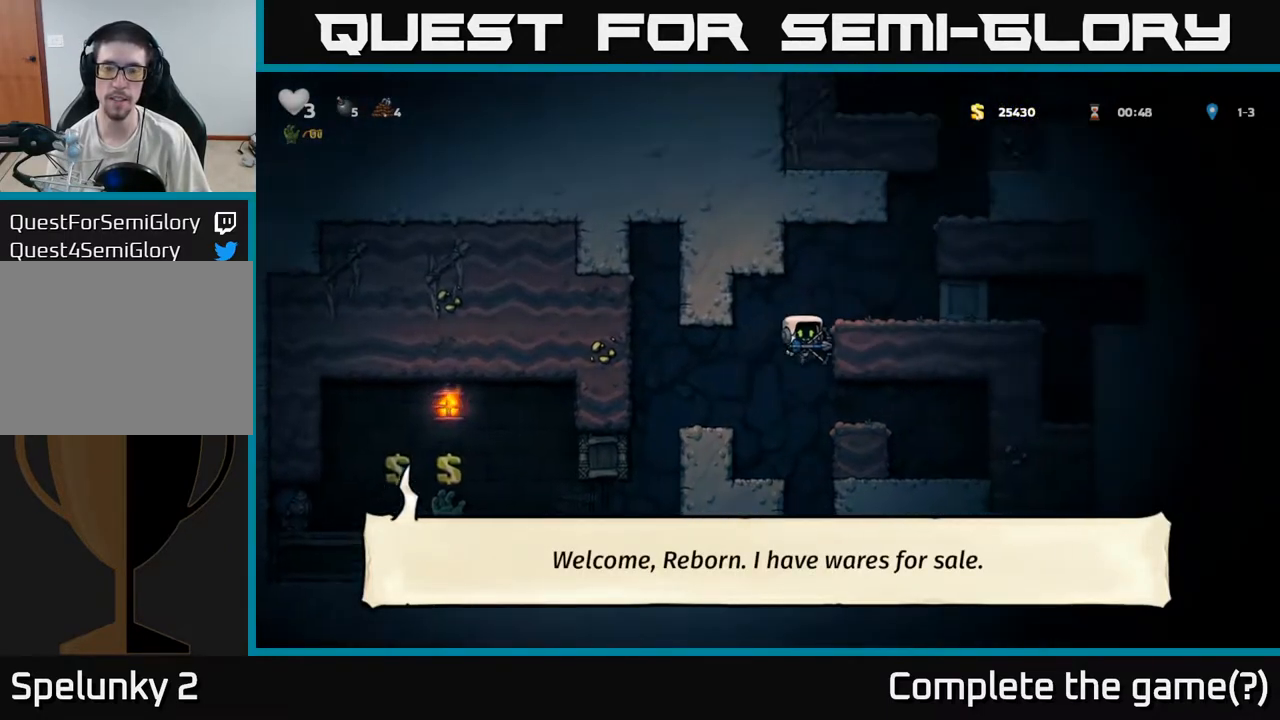
{"buttons": ["A"], "left_stick": "center", "events": [[50, "A", "up"], [167, "A", "down"], [350, "A", "up"], [483, "left_stick", "center"], [500, "A", "down"]]}
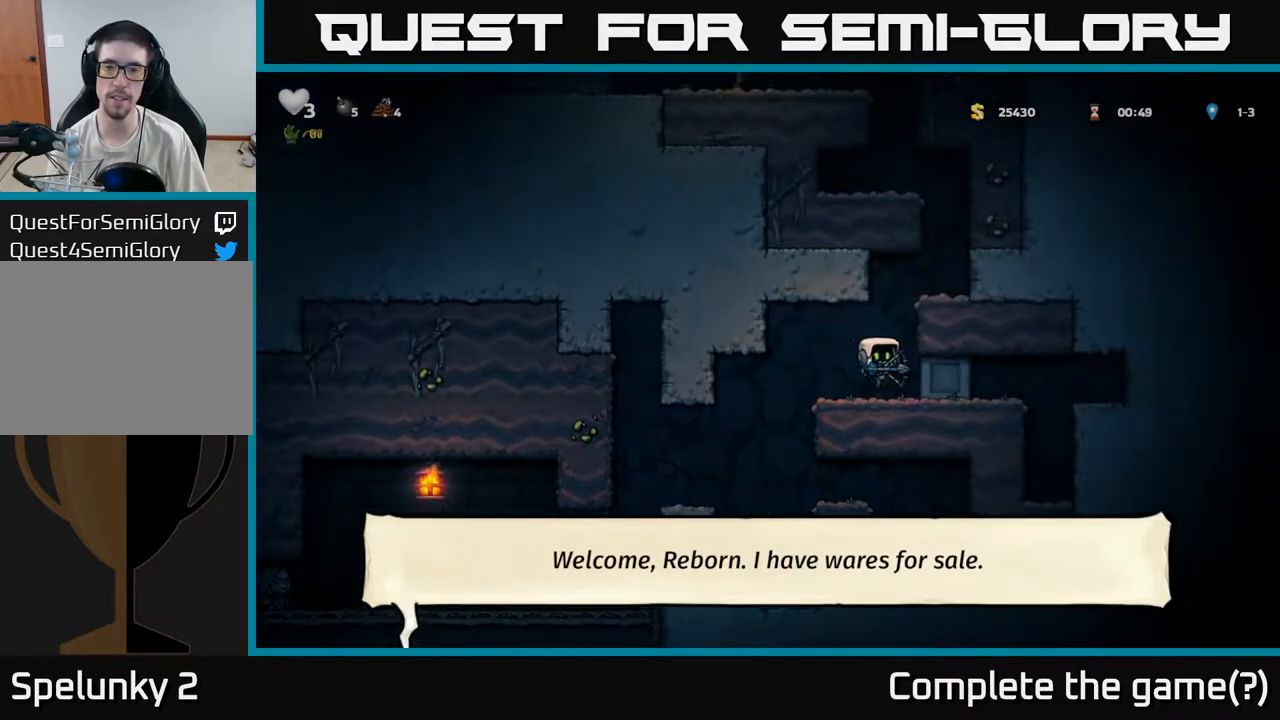
{"buttons": ["A"], "left_stick": "right", "events": [[217, "A", "up"], [350, "A", "down"], [433, "left_stick", "right"]]}
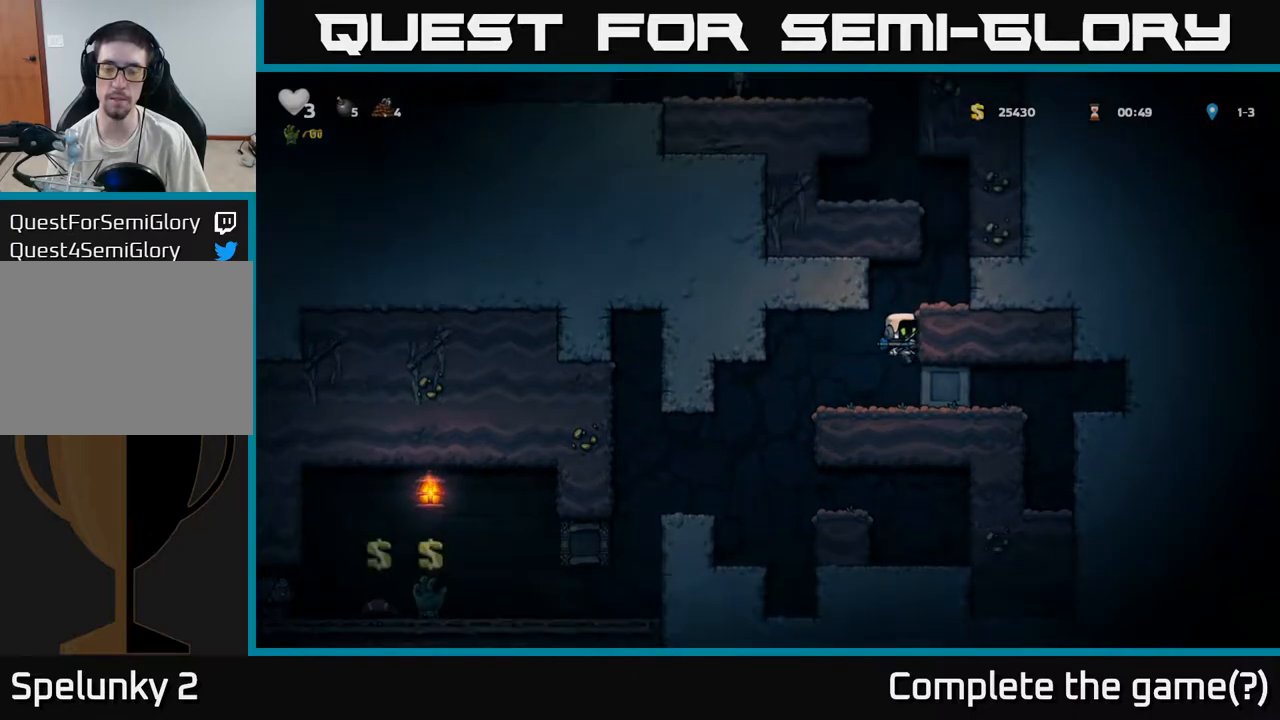
{"buttons": [], "left_stick": "right", "events": [[33, "A", "up"], [200, "A", "down"], [400, "A", "up"]]}
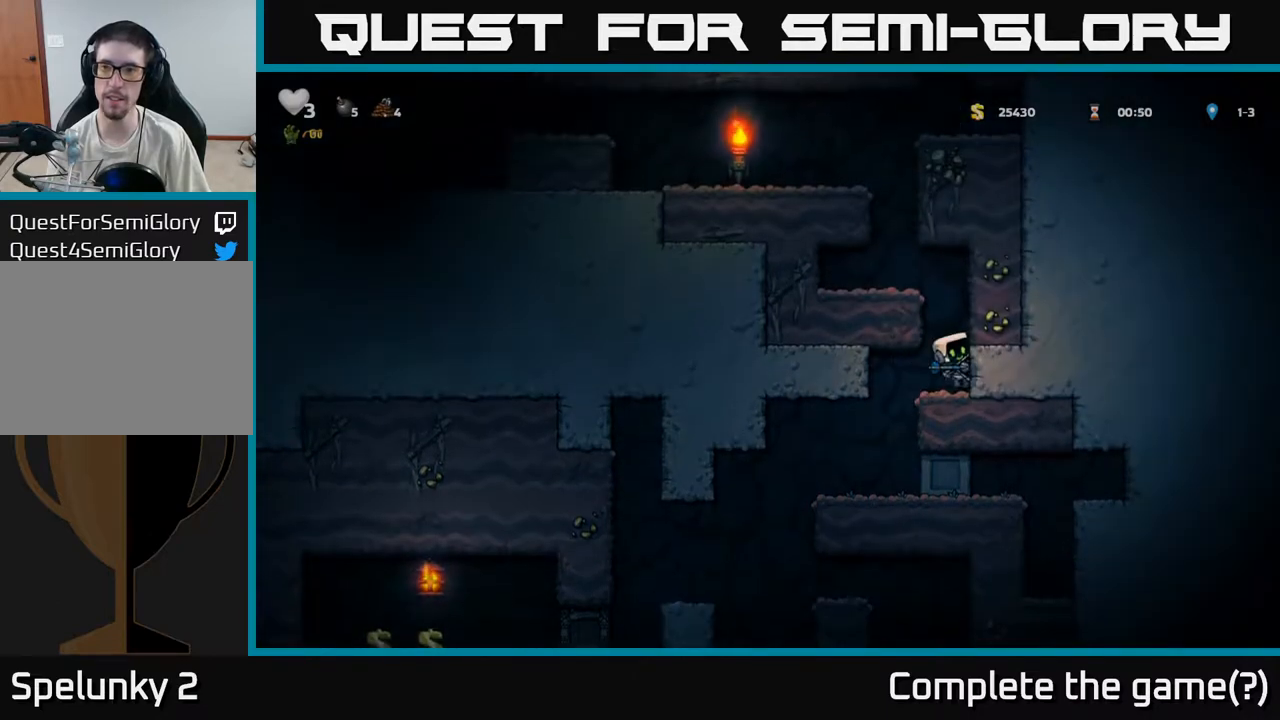
{"buttons": [], "left_stick": "right", "events": [[17, "A", "down"], [183, "A", "up"], [367, "A", "down"], [450, "A", "up"]]}
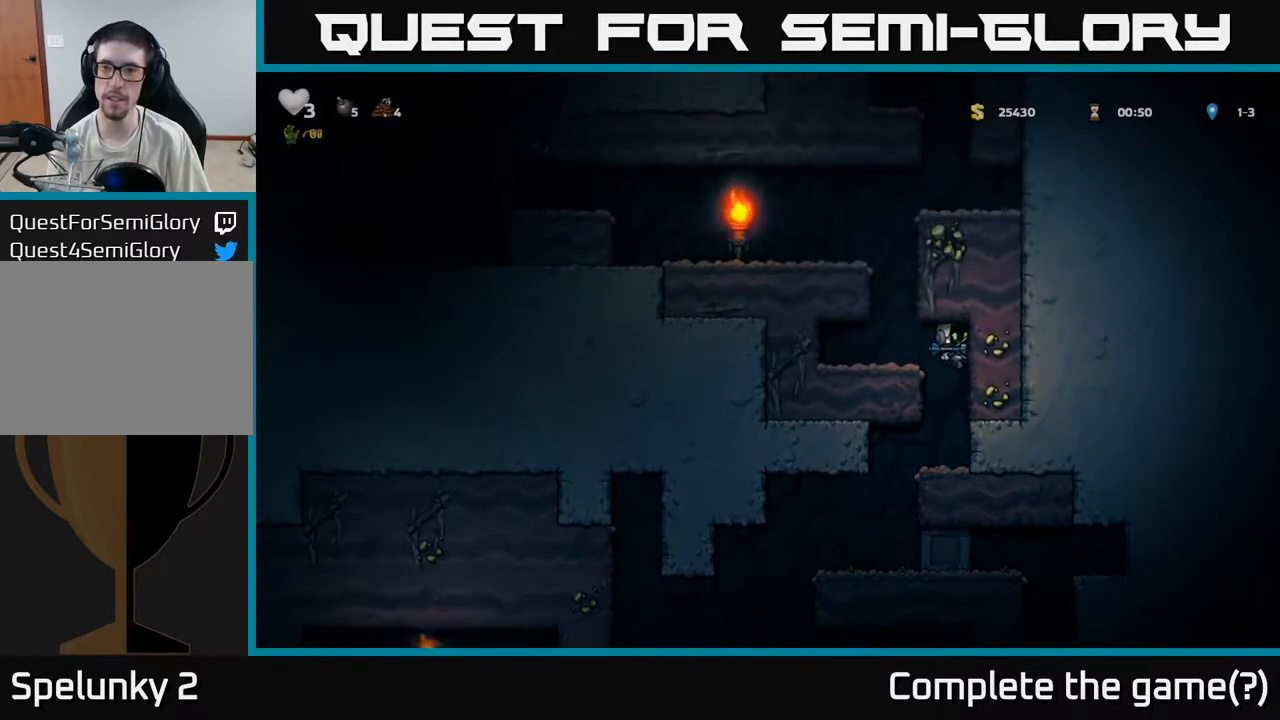
{"buttons": [], "left_stick": "center", "events": [[200, "A", "down"], [217, "left_stick", "left"], [317, "A", "up"], [367, "left_stick", "right"], [483, "left_stick", "center"]]}
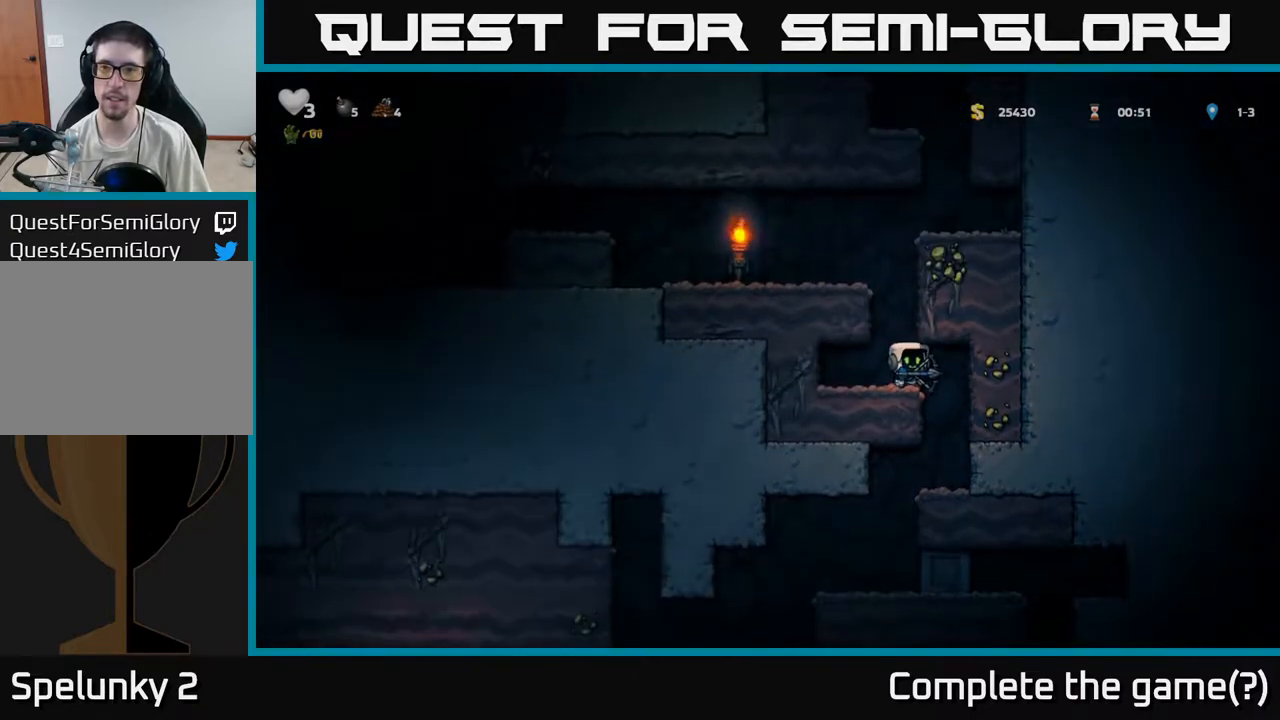
{"buttons": ["A"], "left_stick": "left", "events": [[283, "left_stick", "left"], [317, "A", "down"]]}
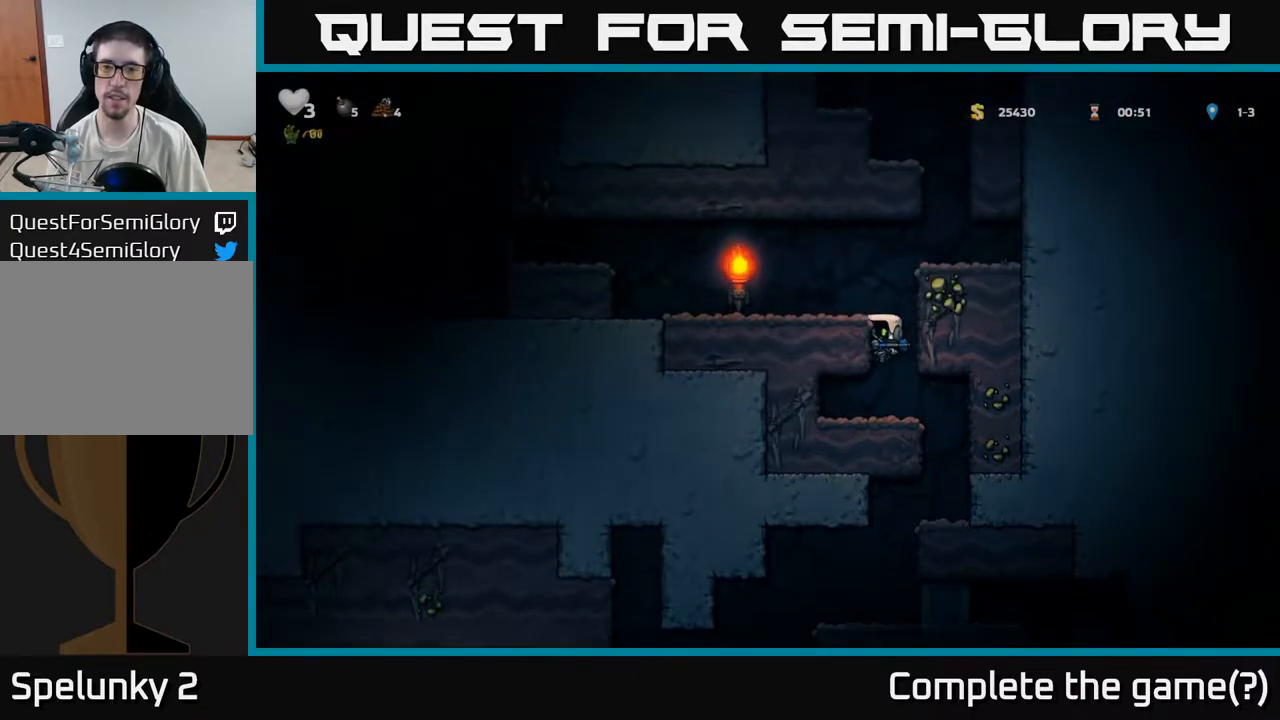
{"buttons": [], "left_stick": "left", "events": [[50, "A", "up"], [233, "A", "down"], [383, "A", "up"]]}
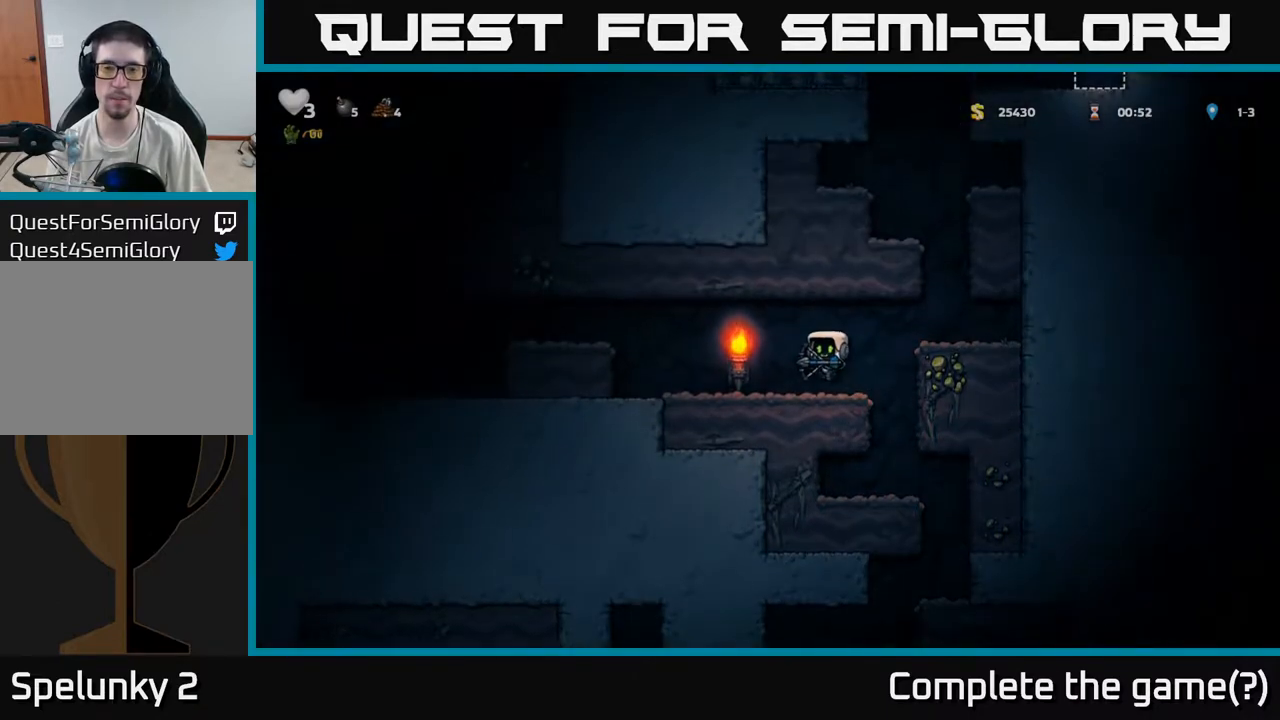
{"buttons": ["A"], "left_stick": "left", "events": [[50, "left_stick", "right"], [150, "A", "down"], [367, "A", "up"], [483, "left_stick", "left"], [500, "A", "down"]]}
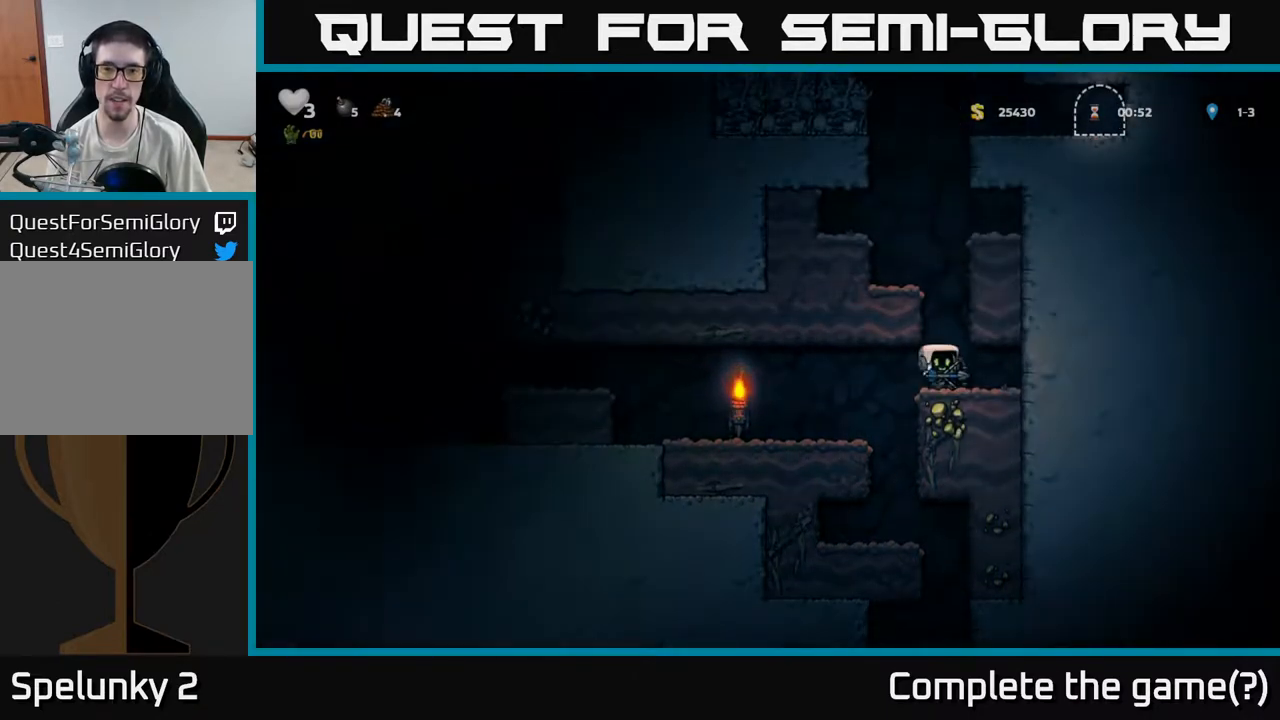
{"buttons": ["A"], "left_stick": "left", "events": [[100, "left_stick", "center"], [267, "A", "up"], [283, "left_stick", "left"], [467, "A", "down"]]}
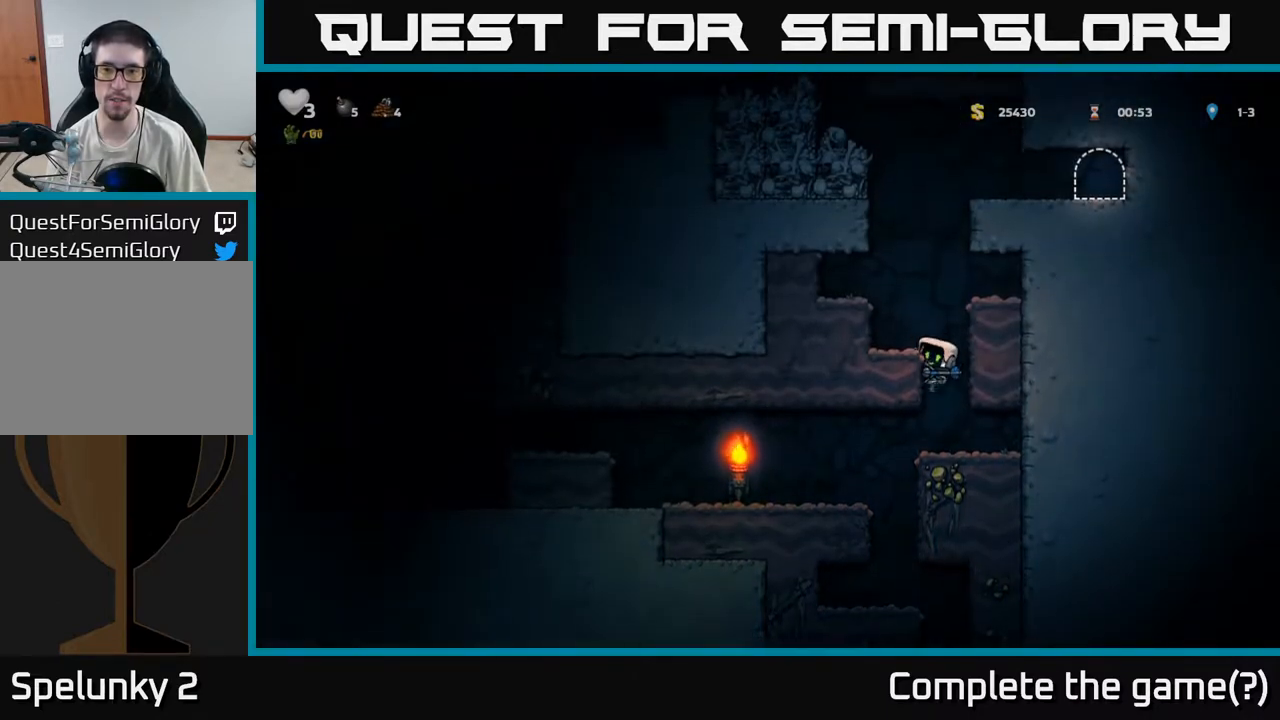
{"buttons": ["A"], "left_stick": "right", "events": [[100, "A", "up"], [267, "left_stick", "right"], [317, "A", "down"]]}
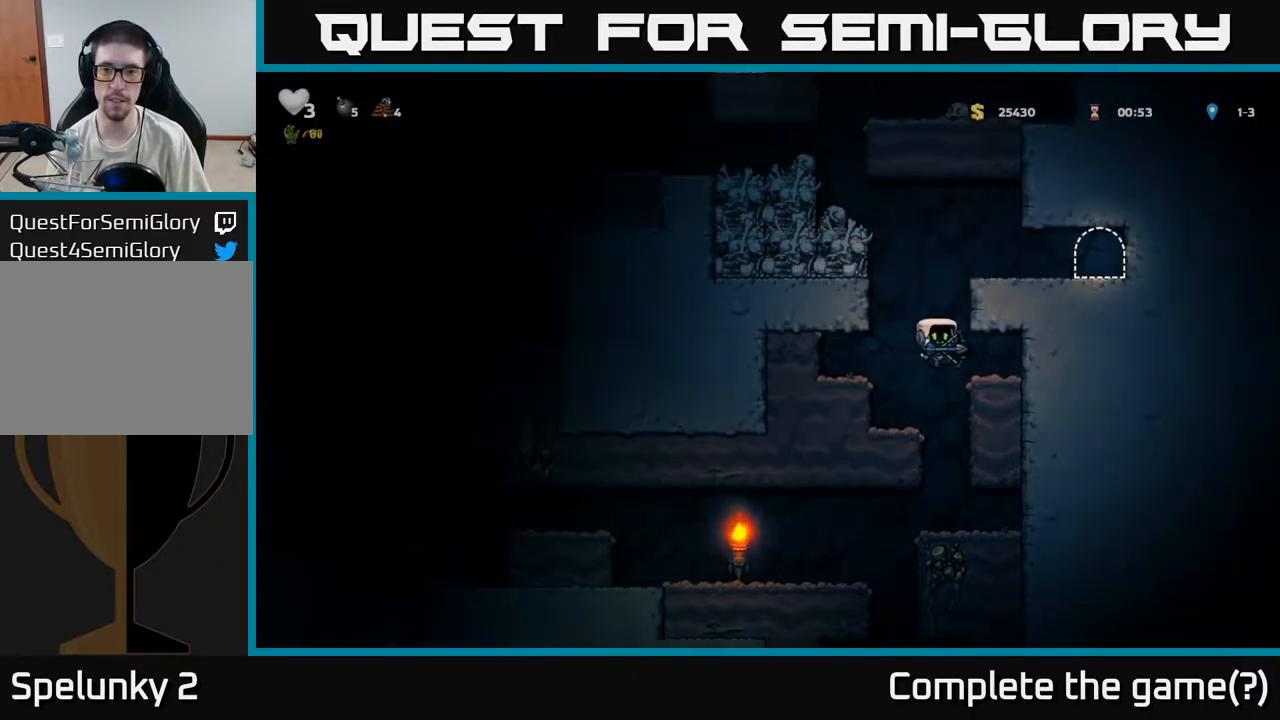
{"buttons": ["A"], "left_stick": "right", "events": [[100, "A", "up"], [167, "A", "down"], [333, "A", "up"], [500, "A", "down"]]}